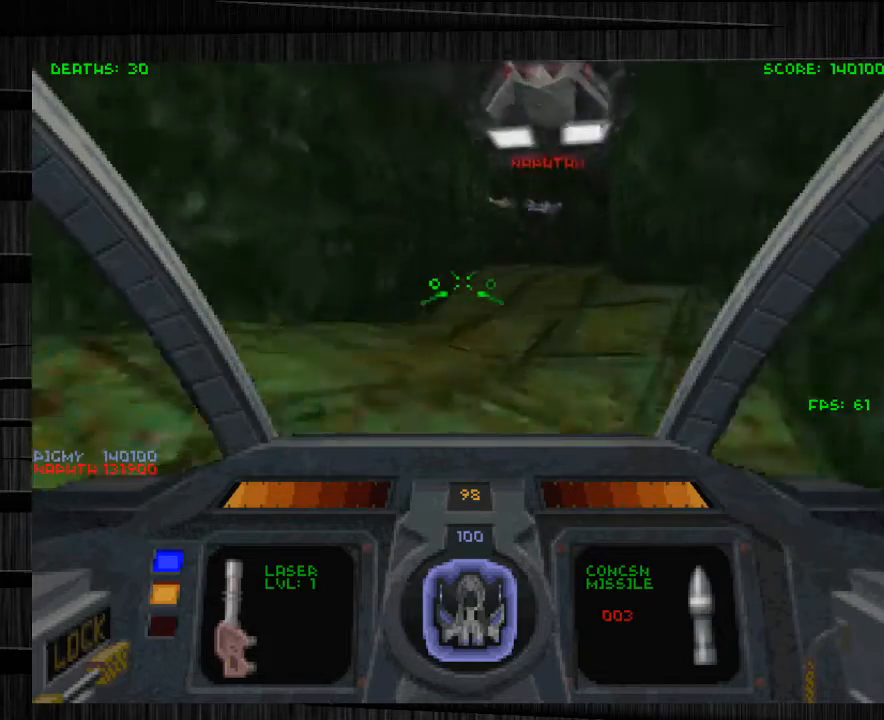
Gameplay with keyboard and mouse; each line is a JSON object with the keys and mouse buttons held at the frame after it. "events" lists presses ("down") and releases ("up") of "1", "2", "3", "4", "5", "a", "alt", "c", "ctrl", "d", "e", "f", "q", "r", "s", "shift", "space", "tab", "v", "w", "x", "z", "mouse_left", "mouse_middle", "mouse_right", "mouse_wheel_up" and "mouse_wheel_down" between this image and that frame as [ms after this image, input, new state], when the widget could be followed in between. "mouse_left", "mouse_middle", "mouse_right", "mouse_wheel_up", "mouse_wheel_down" = the "left", "middle", "right", "wheel_up", "wheel_down" buttons of the "mouse" list. No other keys are recorded. Not read: mouse_move.
{"keys": ["w"], "mouse": [], "events": [[266, "d", "up"]]}
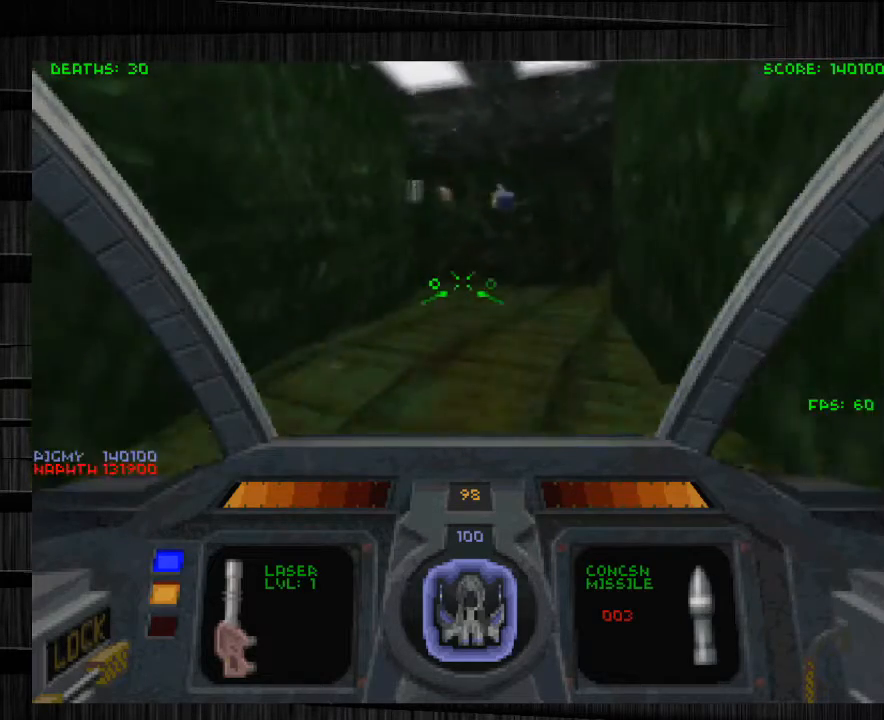
{"keys": ["d", "w"], "mouse": [], "events": [[334, "d", "down"]]}
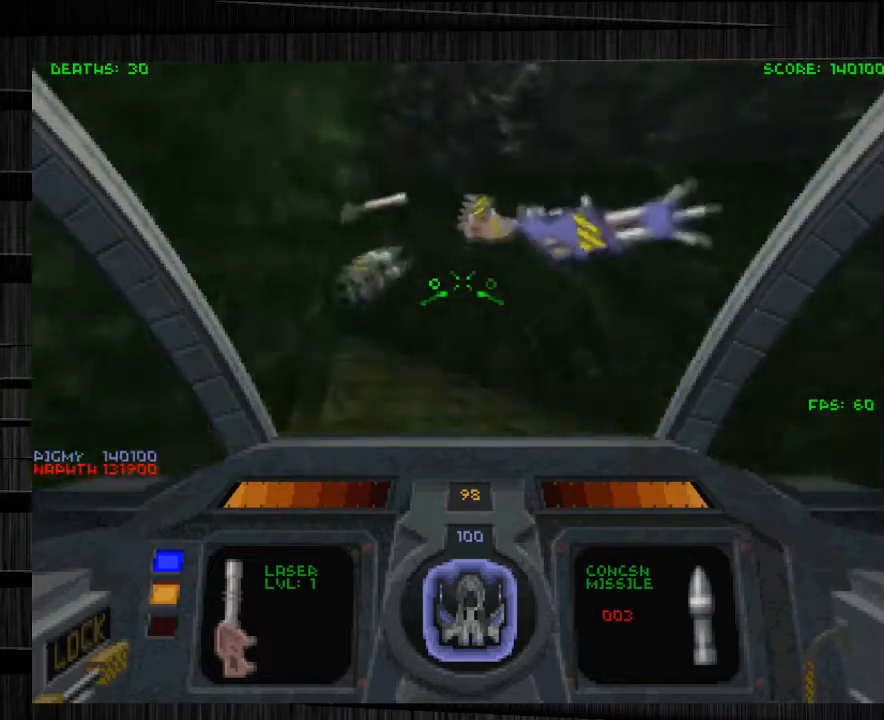
{"keys": ["w"], "mouse": ["left"], "events": [[100, "d", "up"], [166, "a", "down"], [367, "mouse_left", "down"], [500, "a", "up"]]}
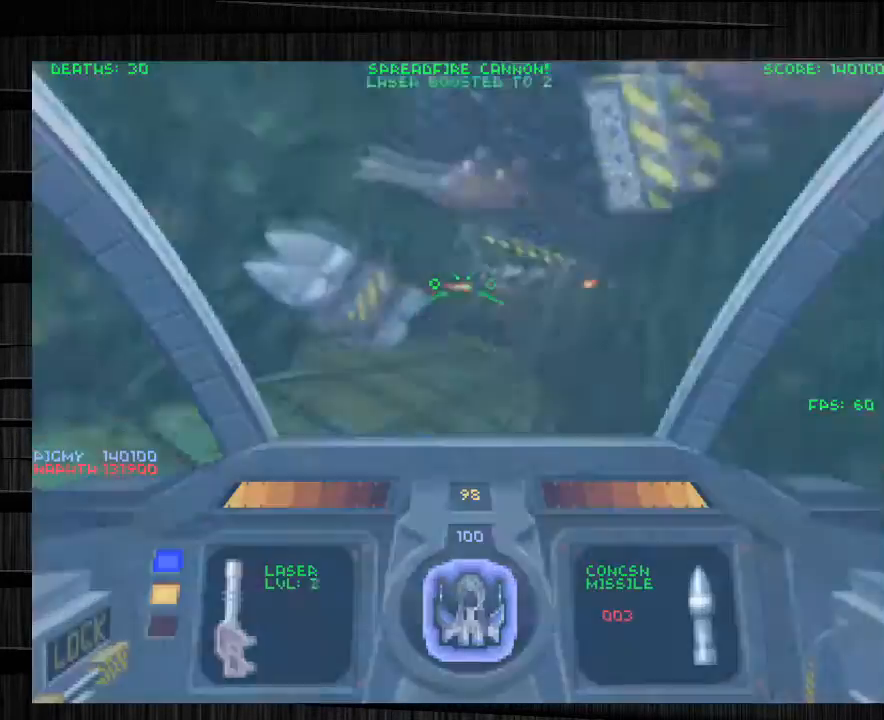
{"keys": ["d", "w"], "mouse": ["left"], "events": [[134, "d", "down"]]}
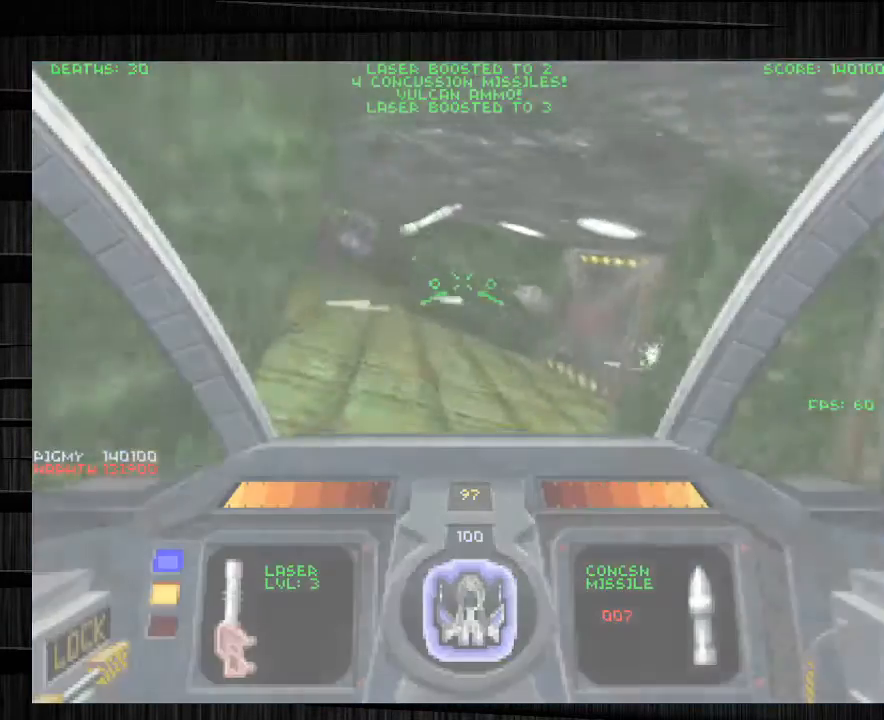
{"keys": ["d", "s"], "mouse": ["left"], "events": [[233, "w", "up"], [333, "s", "down"]]}
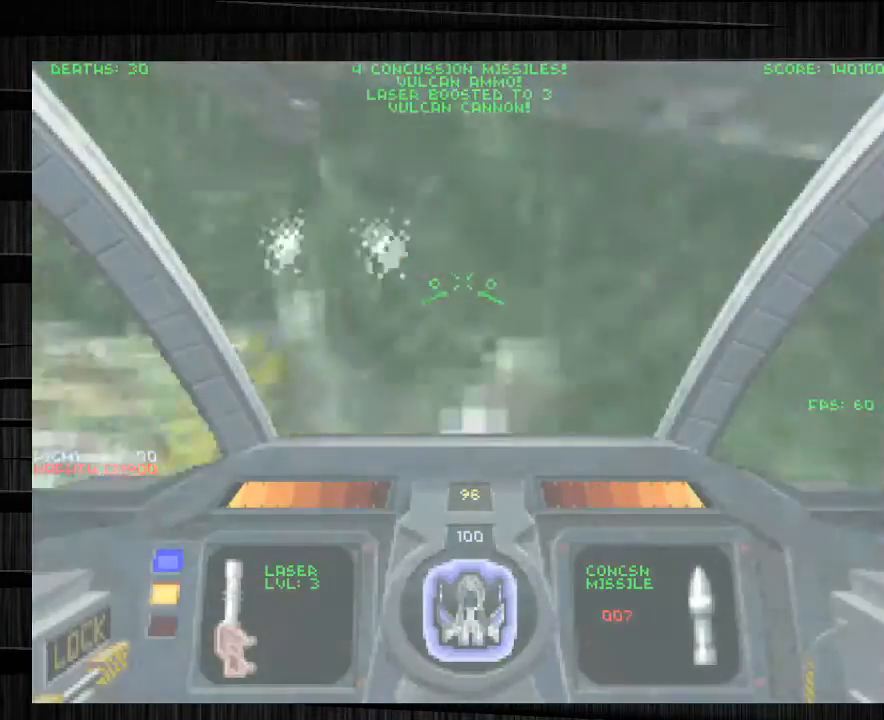
{"keys": ["a", "e", "w"], "mouse": [], "events": [[33, "mouse_left", "up"], [67, "a", "down"], [100, "d", "up"], [100, "s", "up"], [300, "w", "down"], [467, "e", "down"]]}
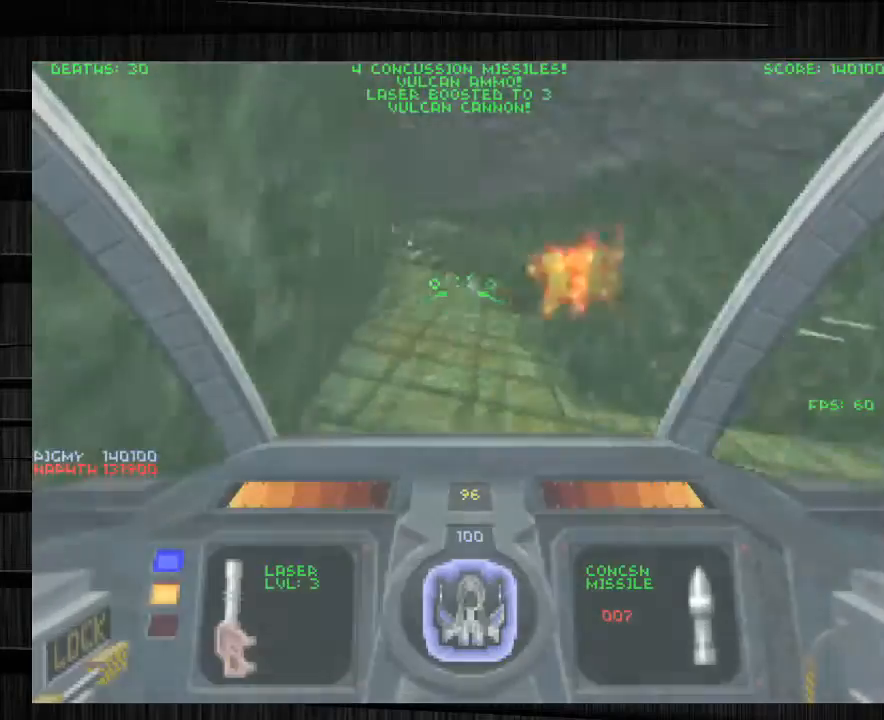
{"keys": ["d"], "mouse": ["left"], "events": [[133, "e", "up"], [133, "mouse_left", "down"], [200, "d", "down"], [233, "a", "up"], [467, "w", "up"]]}
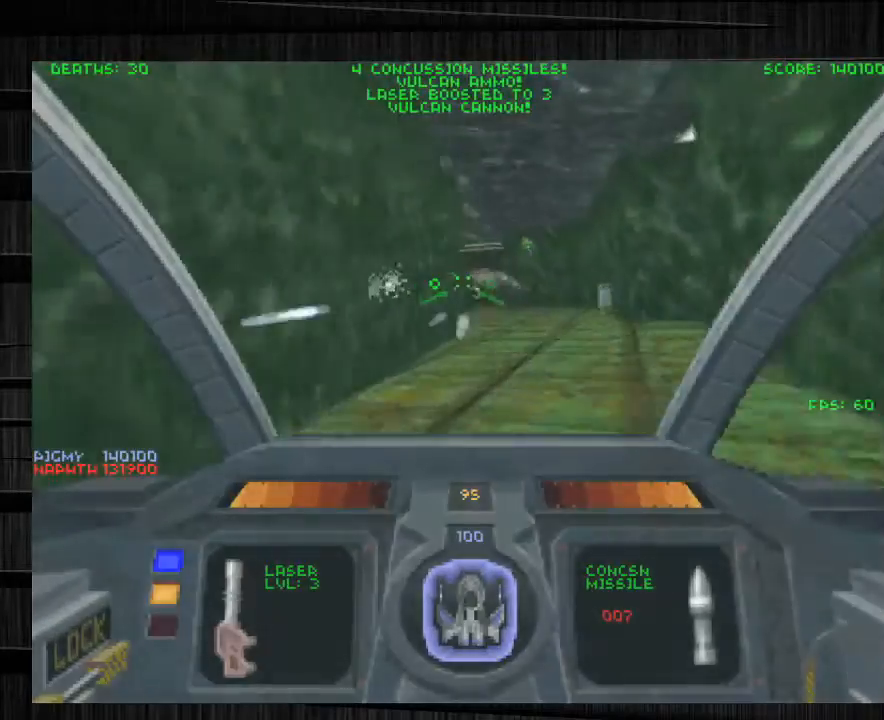
{"keys": ["d", "s"], "mouse": [], "events": [[67, "s", "down"], [234, "mouse_left", "up"]]}
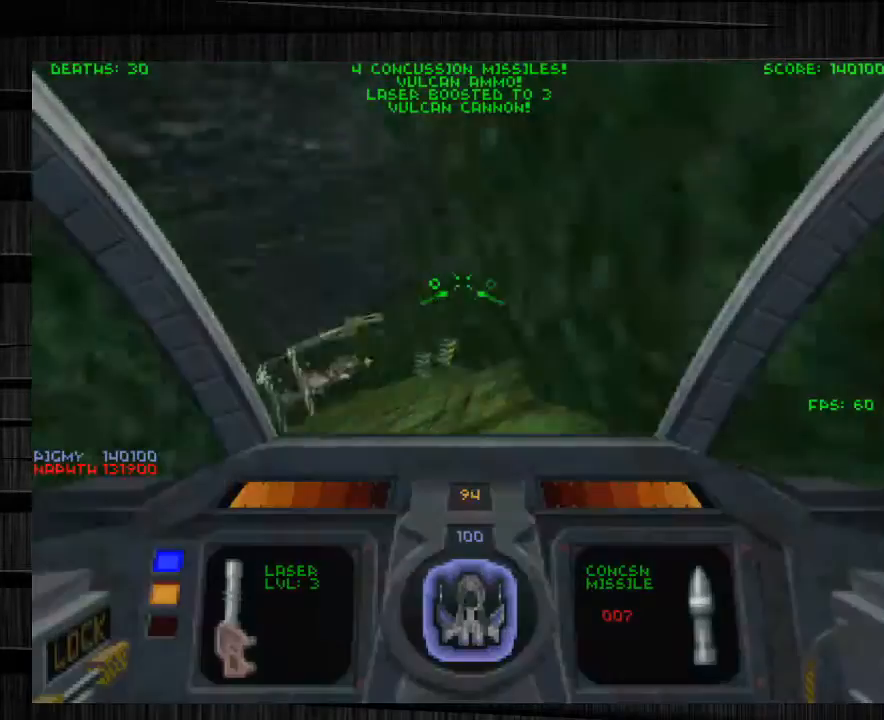
{"keys": ["a", "w"], "mouse": [], "events": [[166, "d", "up"], [266, "a", "down"], [266, "s", "up"], [400, "w", "down"]]}
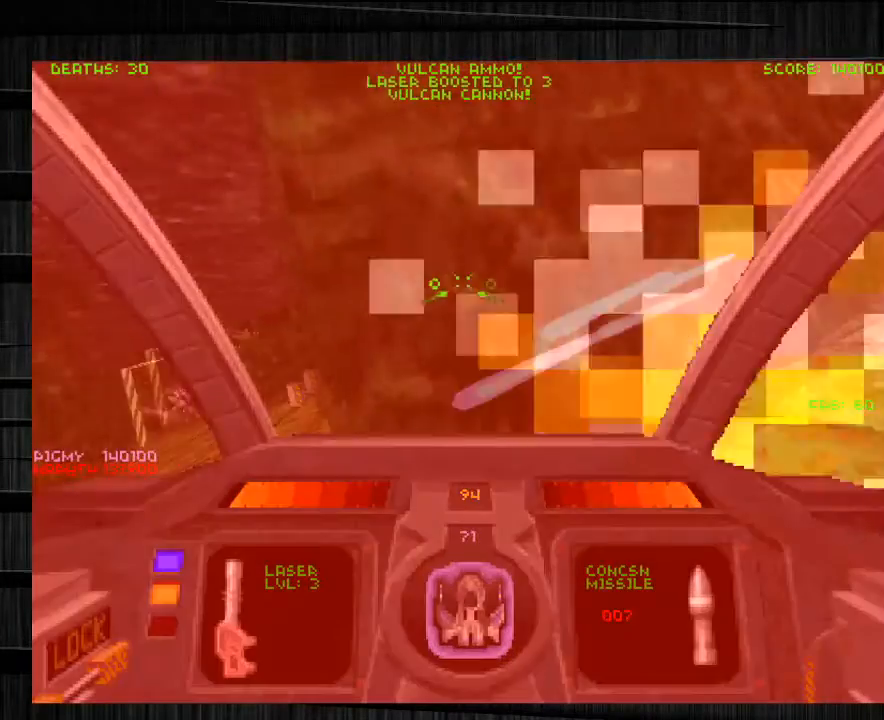
{"keys": ["w"], "mouse": ["left"], "events": [[234, "mouse_left", "down"], [400, "a", "up"]]}
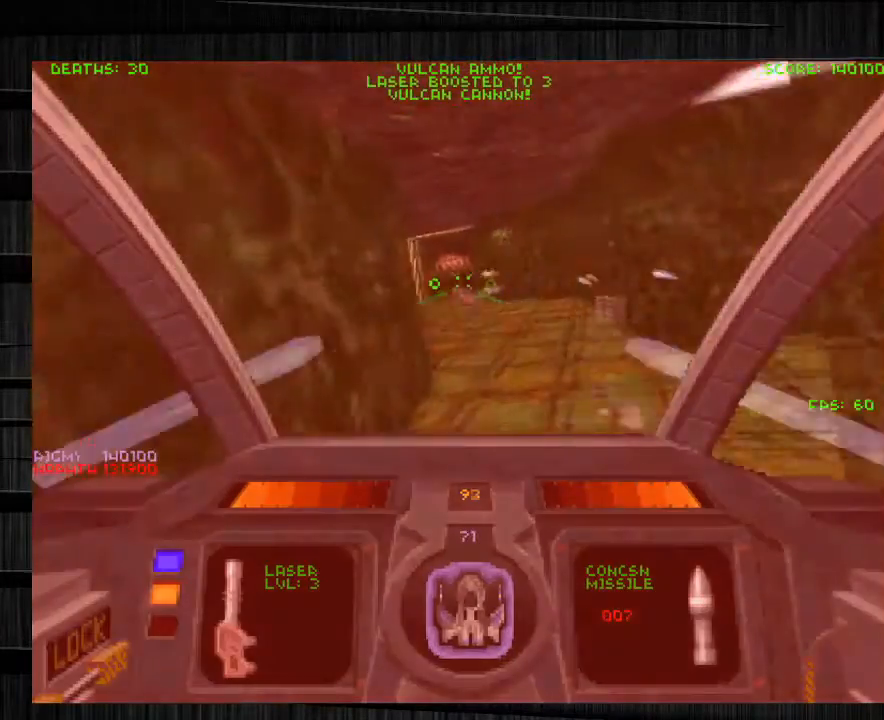
{"keys": ["w"], "mouse": ["left"], "events": [[33, "d", "down"], [200, "d", "up"], [200, "mouse_right", "down"], [333, "e", "down"], [367, "mouse_right", "up"], [433, "e", "up"]]}
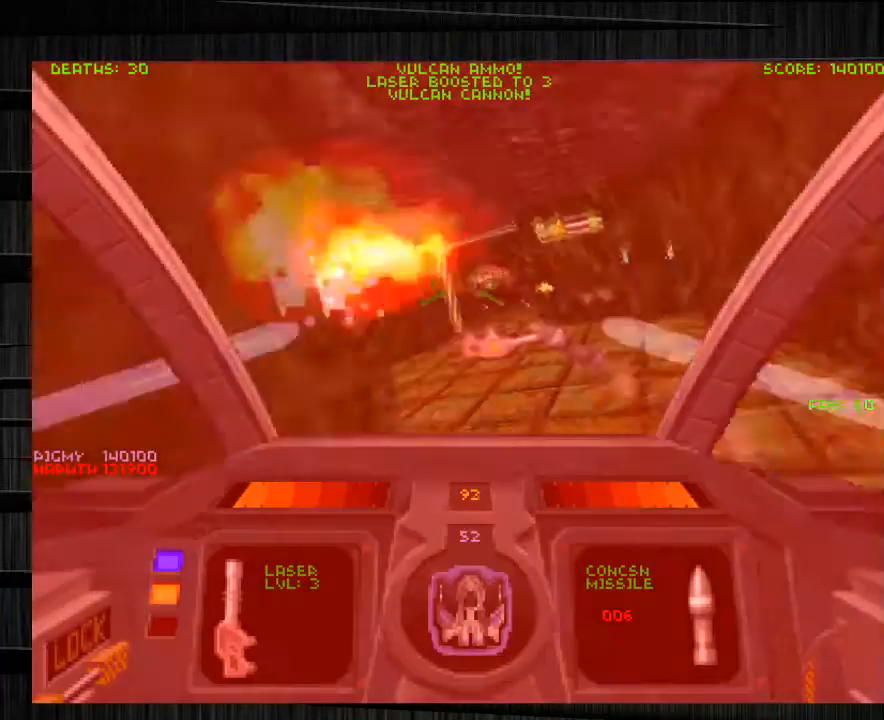
{"keys": ["e", "w"], "mouse": ["left"], "events": [[134, "mouse_right", "down"], [234, "d", "down"], [300, "mouse_right", "up"], [334, "d", "up"], [467, "e", "down"]]}
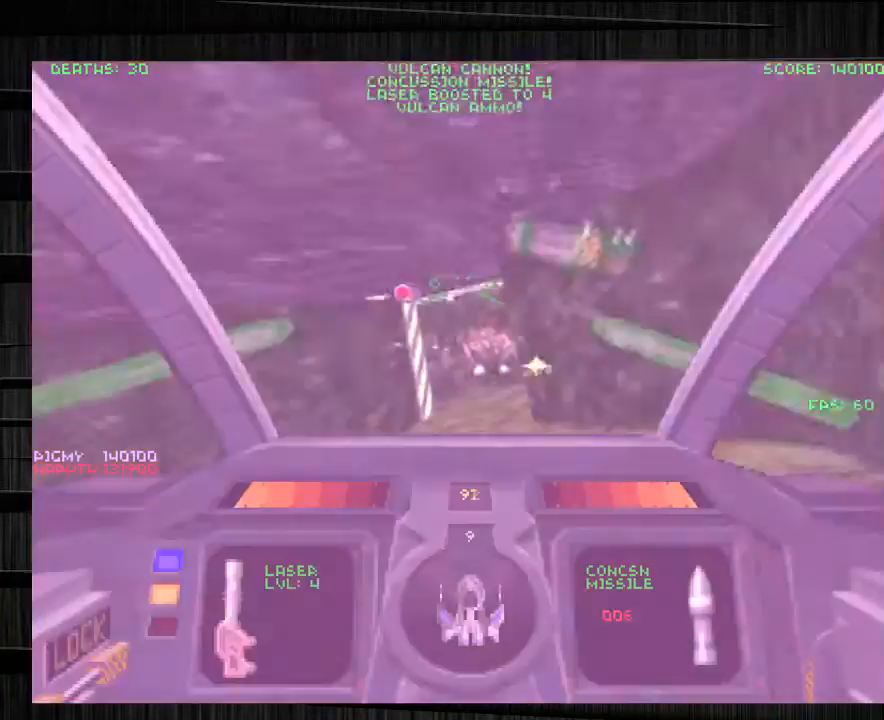
{"keys": ["a", "w"], "mouse": ["left"], "events": [[233, "a", "down"], [233, "mouse_right", "down"], [300, "e", "up"], [400, "mouse_right", "up"]]}
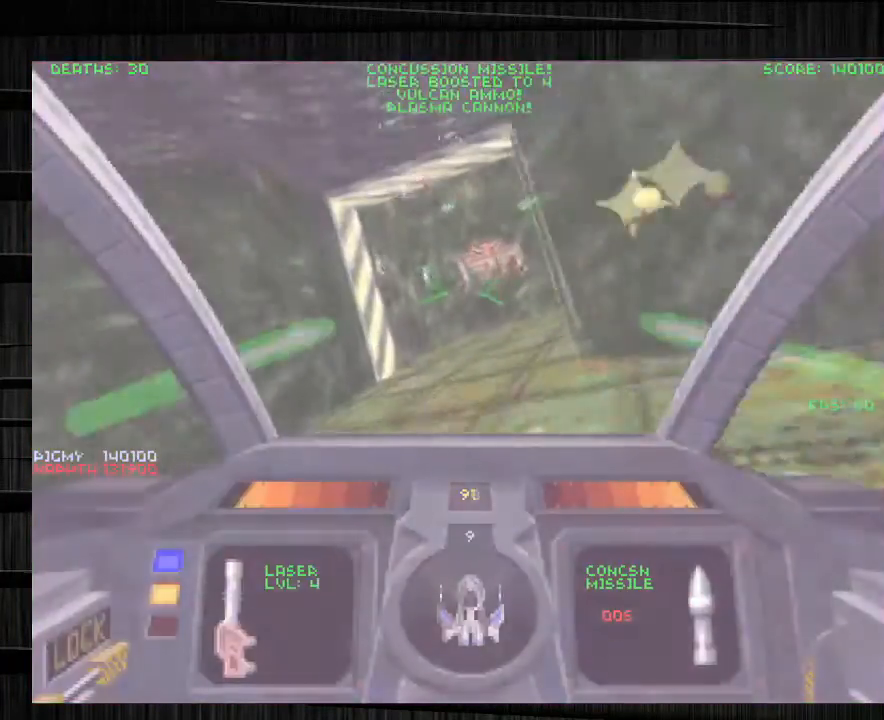
{"keys": ["q", "s"], "mouse": ["left"], "events": [[67, "w", "up"], [167, "s", "down"], [200, "mouse_right", "down"], [334, "a", "up"], [334, "mouse_right", "up"], [501, "q", "down"]]}
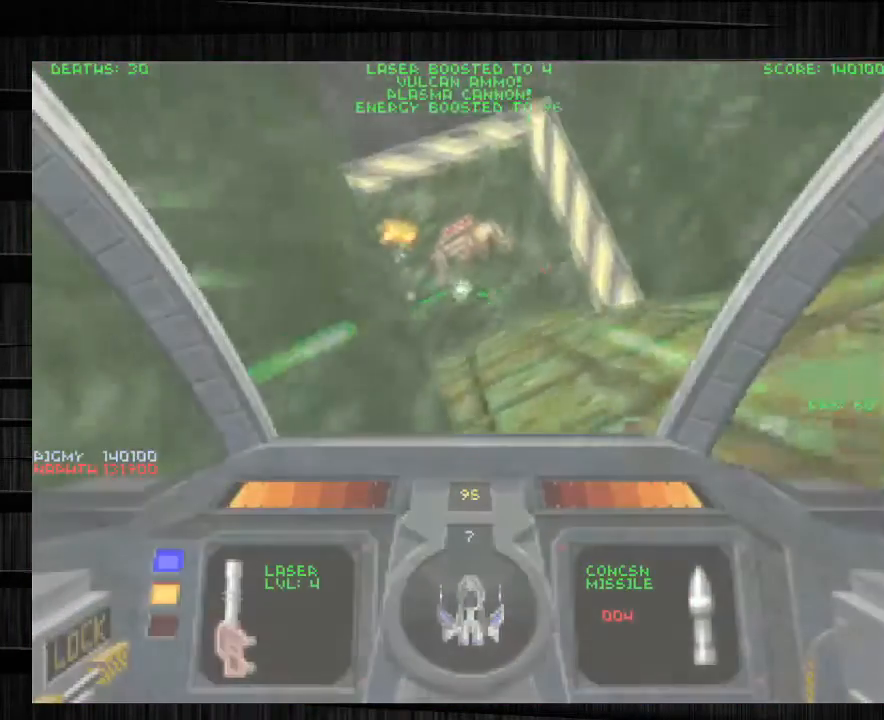
{"keys": ["d"], "mouse": ["left"], "events": [[133, "q", "up"], [166, "d", "down"], [500, "s", "up"]]}
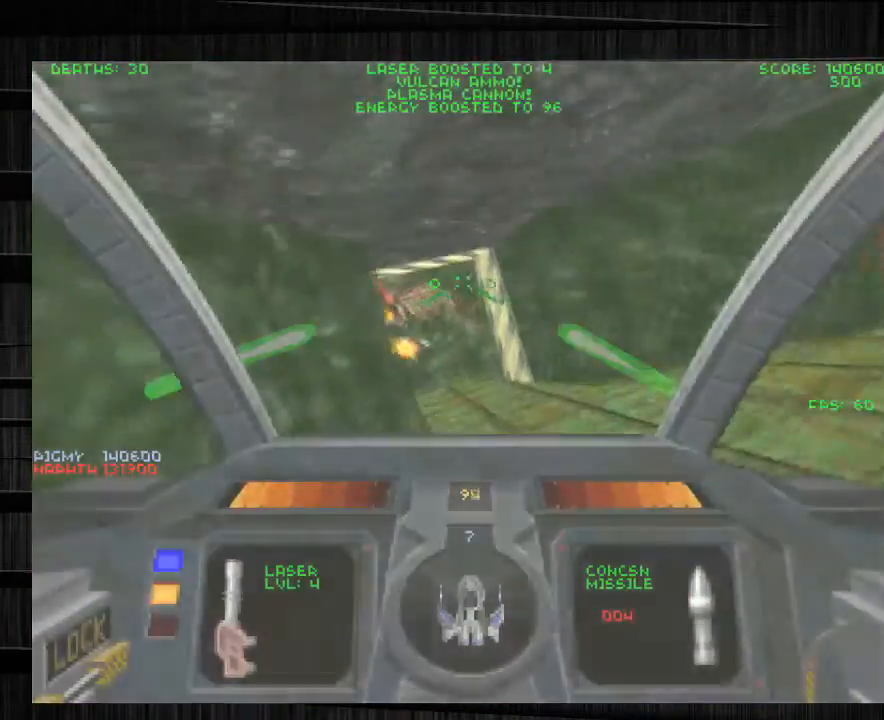
{"keys": ["d", "w"], "mouse": [], "events": [[33, "w", "down"], [200, "mouse_right", "down"], [367, "mouse_right", "up"], [501, "mouse_left", "up"]]}
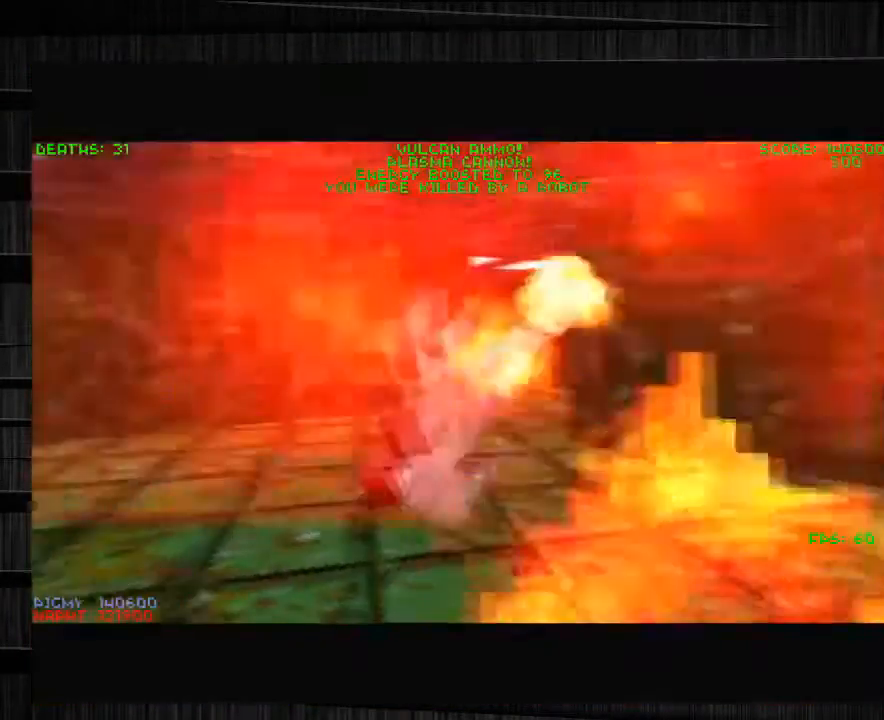
{"keys": ["d"], "mouse": [], "events": [[33, "d", "up"], [100, "w", "up"], [200, "d", "down"], [300, "w", "down"], [367, "d", "up"], [467, "w", "up"], [500, "d", "down"]]}
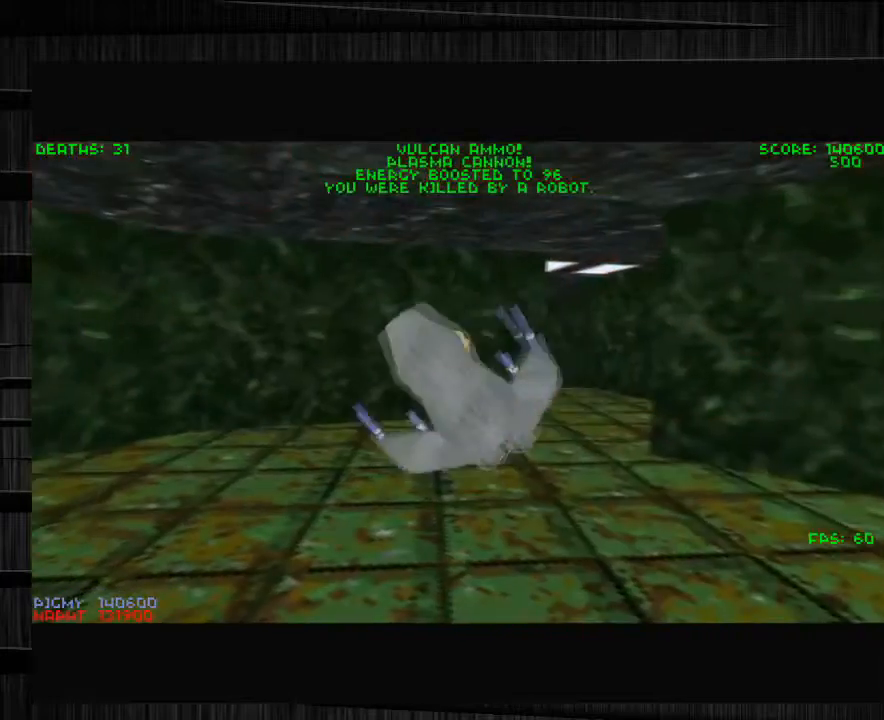
{"keys": ["d", "w"], "mouse": [], "events": [[67, "w", "down"], [100, "d", "up"], [167, "d", "down"], [200, "w", "up"], [300, "w", "down"], [334, "d", "up"], [400, "d", "down"], [434, "w", "up"], [501, "w", "down"]]}
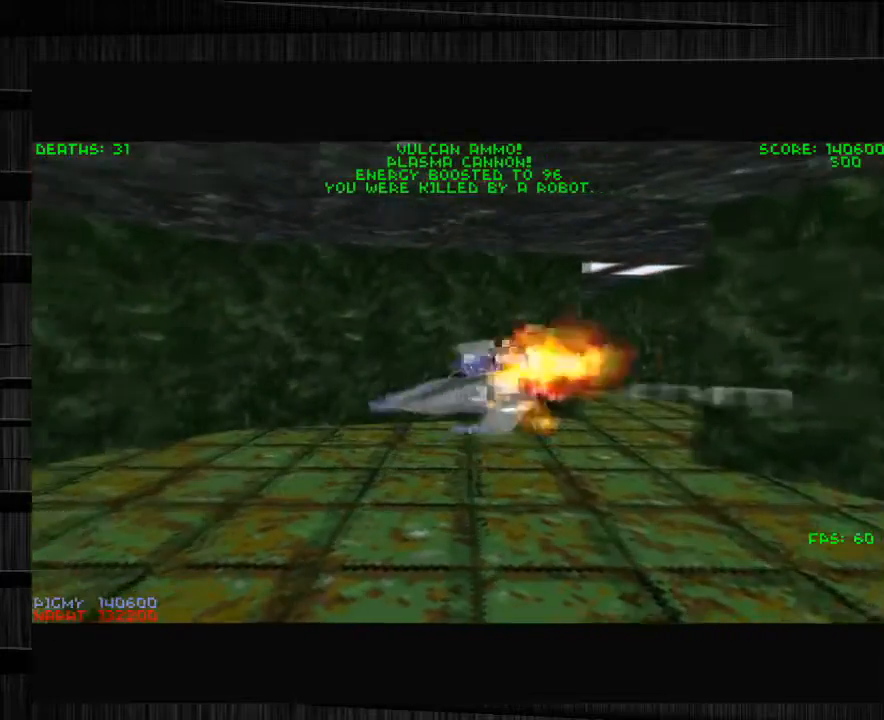
{"keys": ["d", "w"], "mouse": [], "events": [[33, "d", "up"], [133, "d", "down"], [166, "w", "up"], [266, "d", "up"], [266, "w", "down"], [367, "d", "down"], [400, "w", "up"], [467, "w", "down"]]}
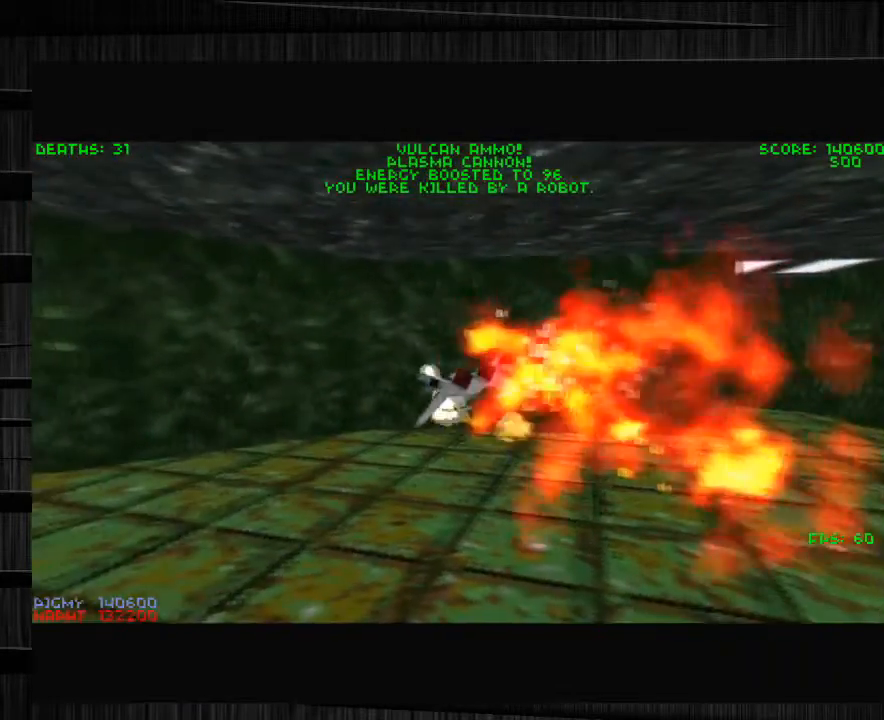
{"keys": ["w"], "mouse": [], "events": [[33, "d", "up"], [133, "d", "down"], [167, "w", "up"], [233, "w", "down"], [267, "d", "up"], [333, "d", "down"], [367, "w", "up"], [433, "w", "down"], [500, "d", "up"]]}
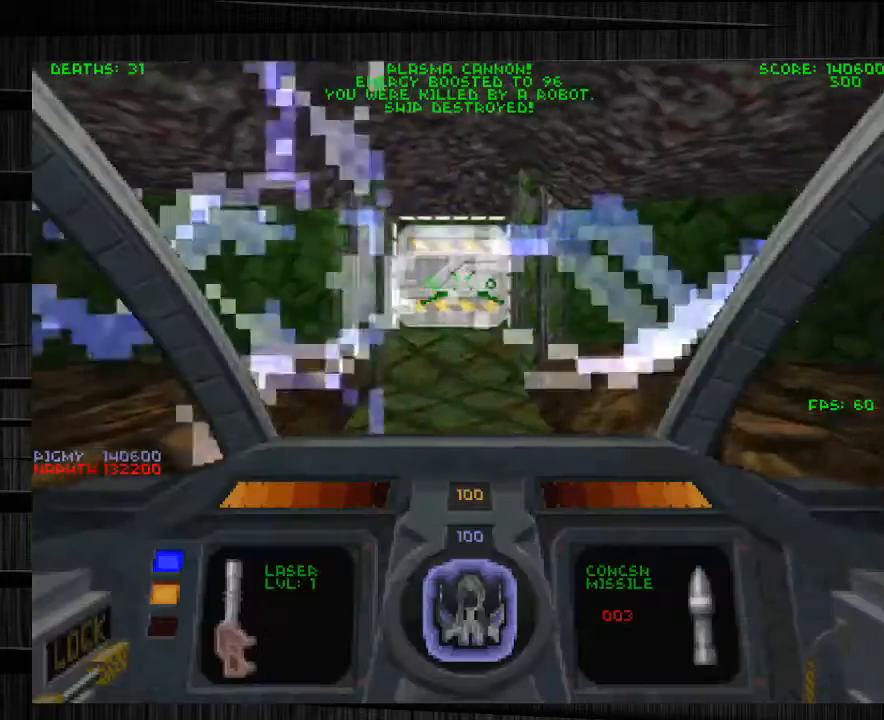
{"keys": ["e", "w"], "mouse": [], "events": [[34, "d", "down"], [167, "mouse_left", "down"], [200, "a", "down"], [234, "d", "up"], [300, "mouse_left", "up"], [434, "e", "down"], [467, "a", "up"]]}
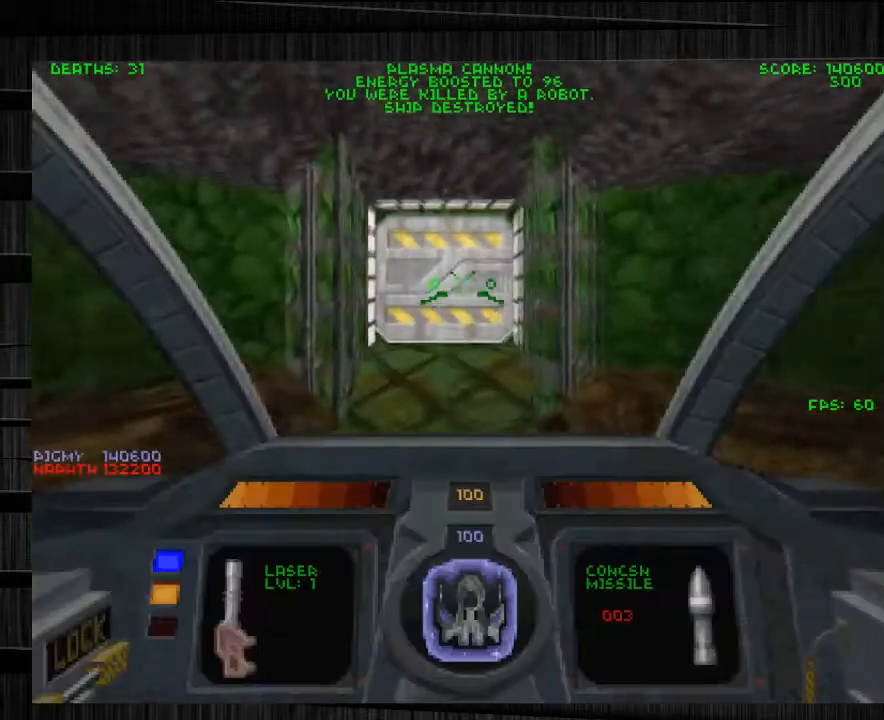
{"keys": ["a", "w"], "mouse": [], "events": [[66, "e", "up"], [166, "mouse_left", "down"], [233, "d", "down"], [333, "d", "up"], [333, "mouse_left", "up"], [467, "a", "down"]]}
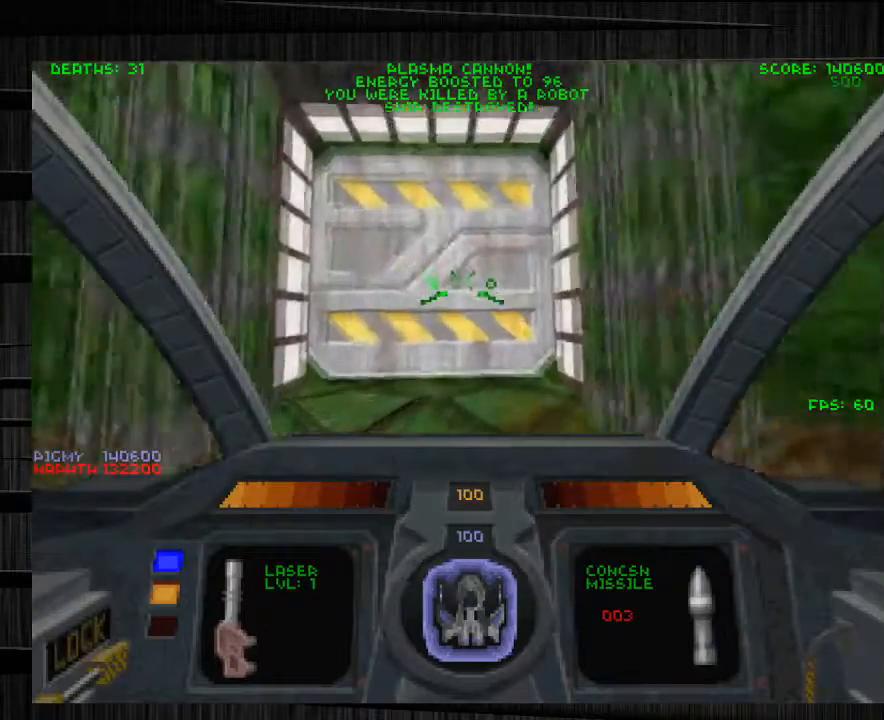
{"keys": ["w"], "mouse": [], "events": [[100, "a", "up"], [234, "q", "down"], [334, "q", "up"]]}
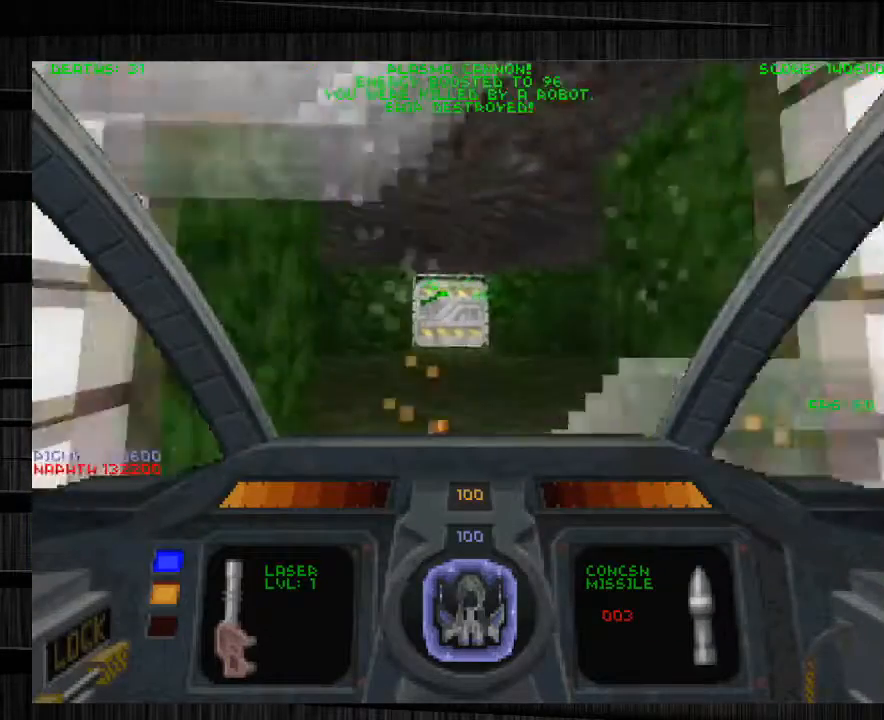
{"keys": ["d", "w"], "mouse": [], "events": [[33, "a", "down"], [100, "a", "up"], [100, "e", "down"], [267, "e", "up"], [300, "mouse_left", "down"], [433, "d", "down"], [433, "mouse_left", "up"]]}
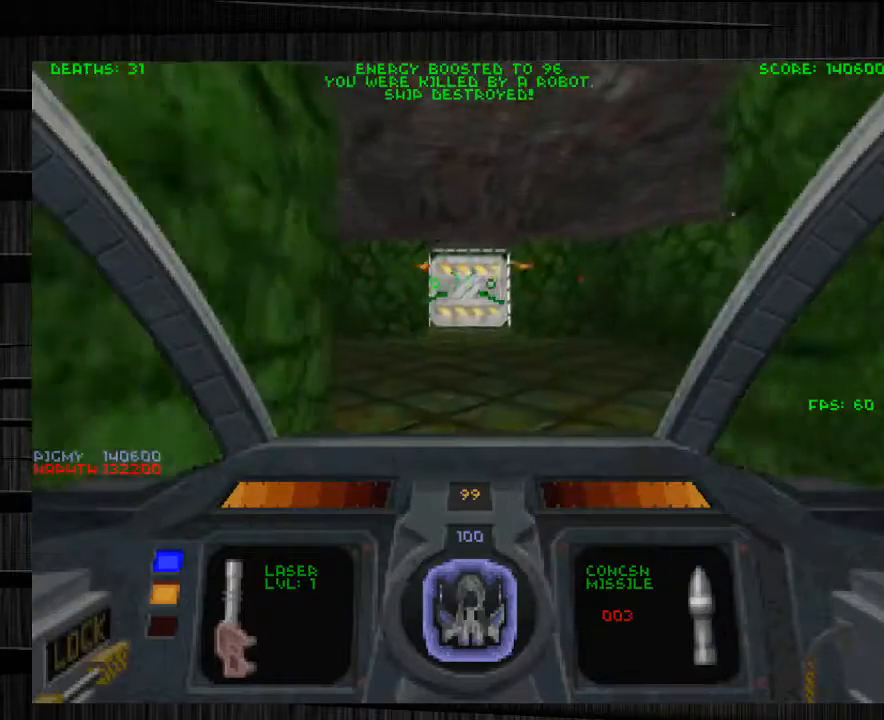
{"keys": ["d", "w"], "mouse": [], "events": [[34, "d", "up"], [167, "e", "down"], [334, "e", "up"], [467, "d", "down"]]}
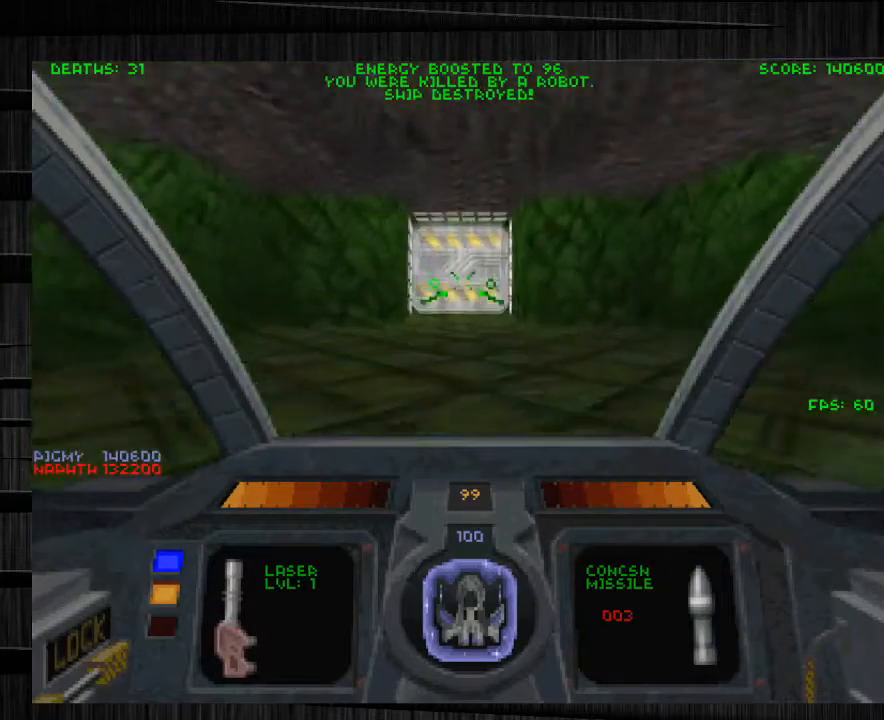
{"keys": ["w"], "mouse": [], "events": [[133, "d", "up"]]}
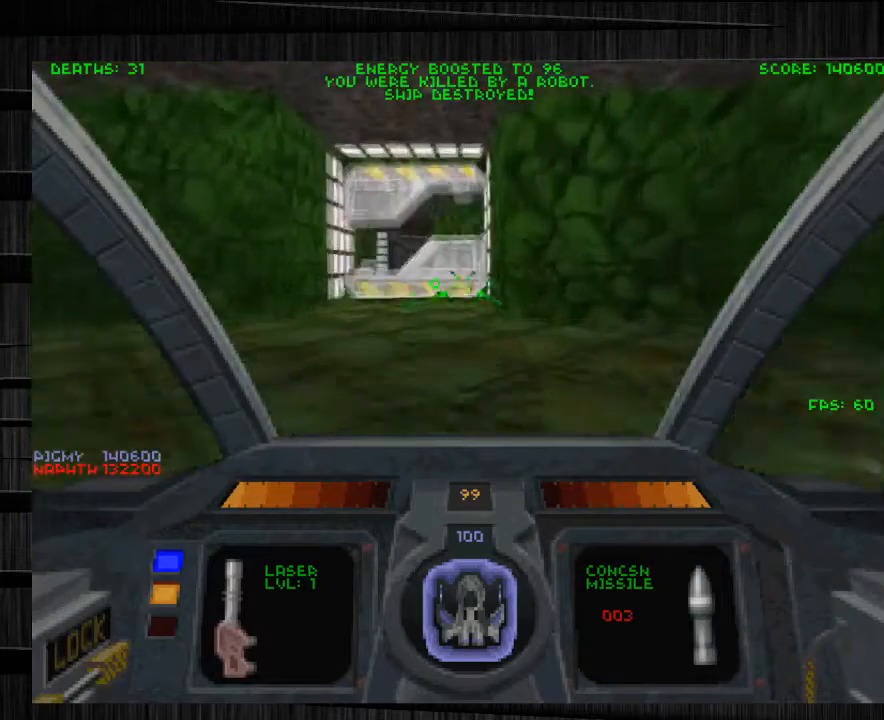
{"keys": ["w"], "mouse": [], "events": [[267, "a", "down"], [434, "a", "up"]]}
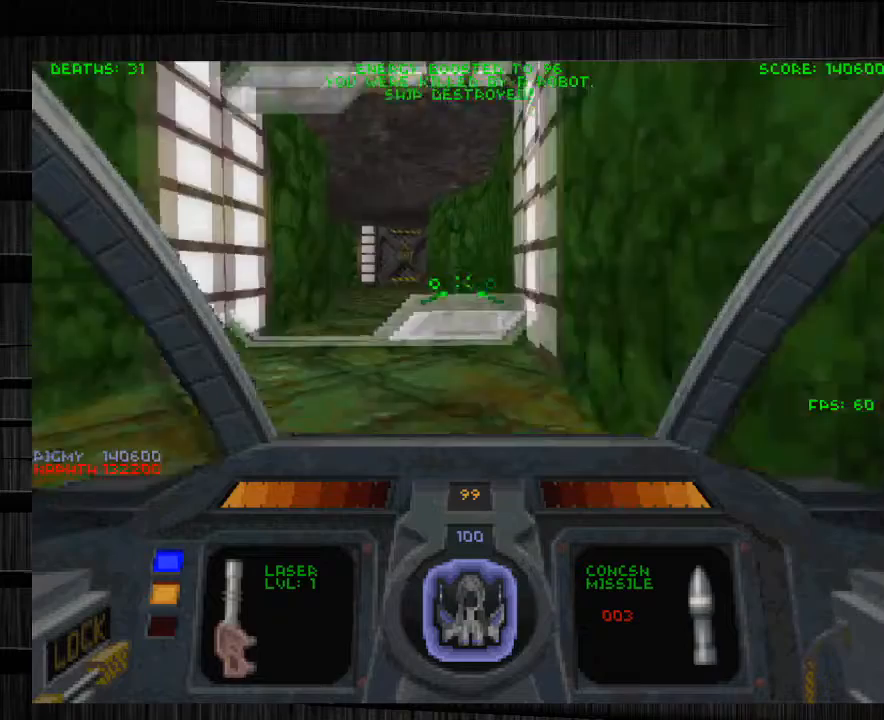
{"keys": ["w"], "mouse": [], "events": []}
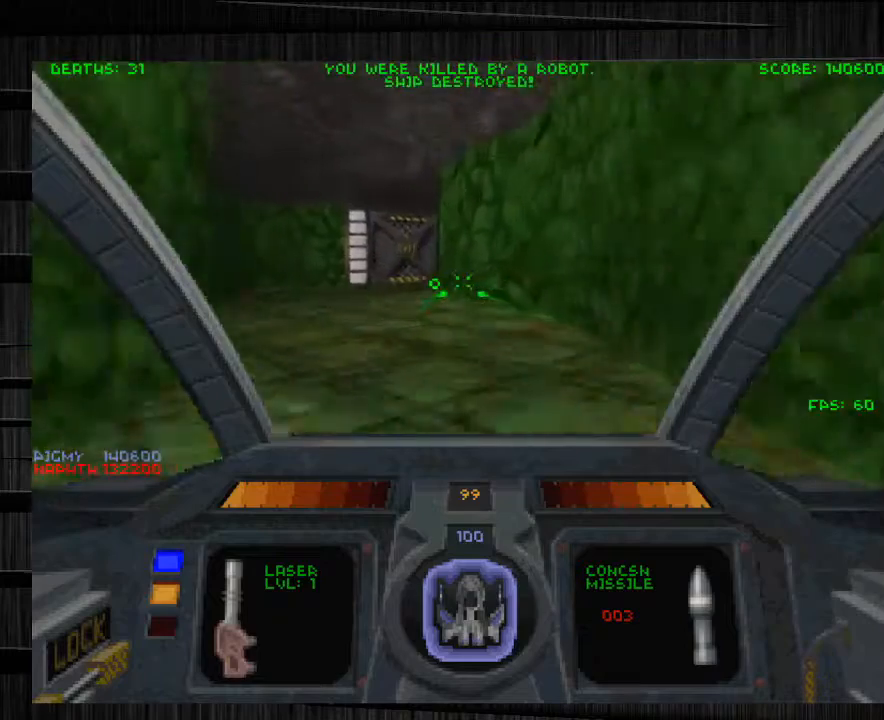
{"keys": ["w"], "mouse": [], "events": []}
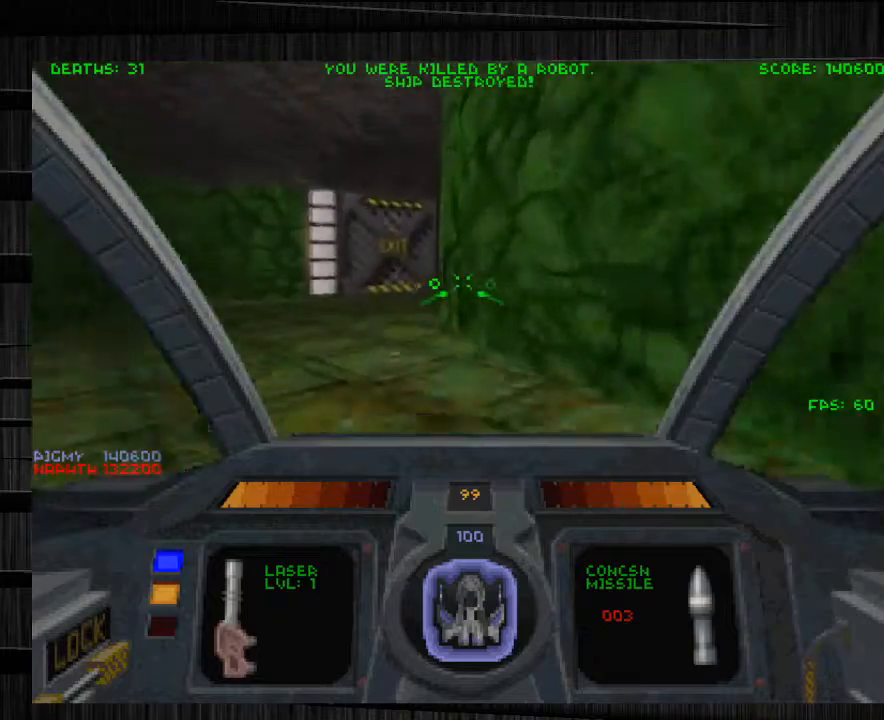
{"keys": ["d", "w"], "mouse": [], "events": [[166, "a", "down"], [433, "d", "down"], [467, "a", "up"]]}